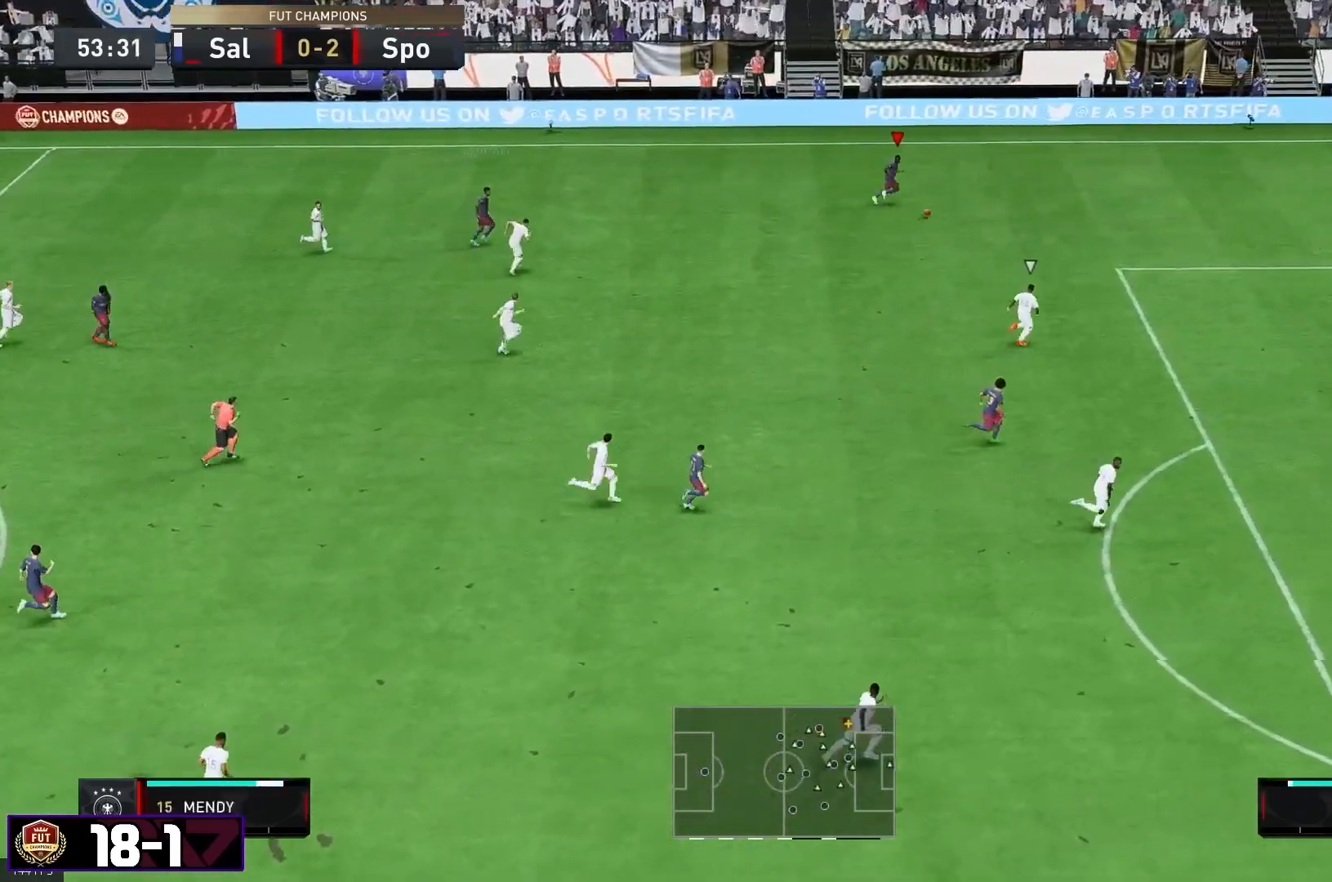
Gameplay with a controller (Xbox layout); each line is a JSON object with the inputs held at the frame after it. "events" lists button and stick changes between this image and that frame as [ms after this image, input, new state], when the widget could be followed in between. Not read: L3 R3.
{"buttons": [], "left_stick": "down-right", "right_stick": "center", "events": [[383, "R2", "up"]]}
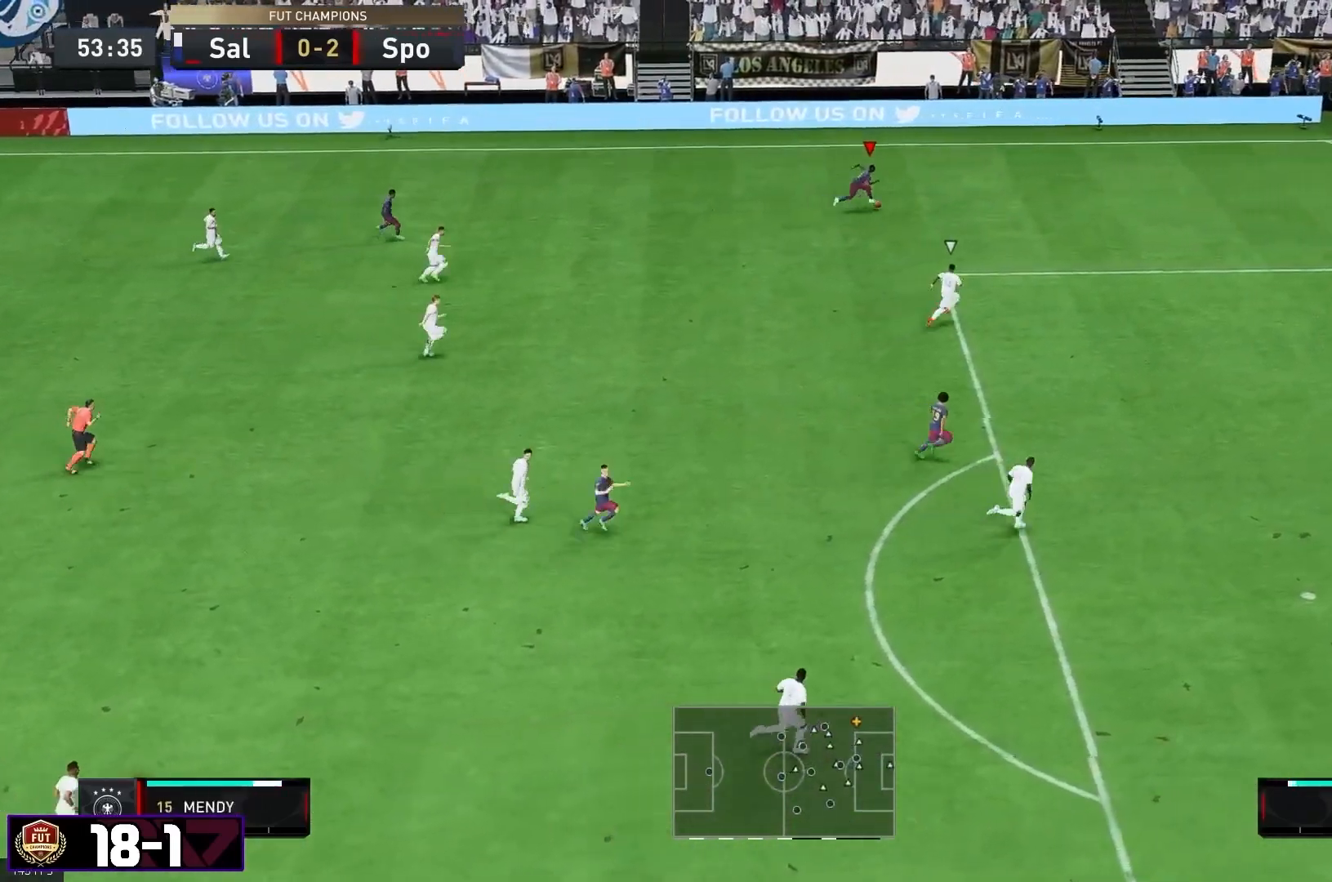
{"buttons": [], "left_stick": "up-left", "right_stick": "center", "events": [[133, "left_stick", "down"], [433, "left_stick", "up-left"]]}
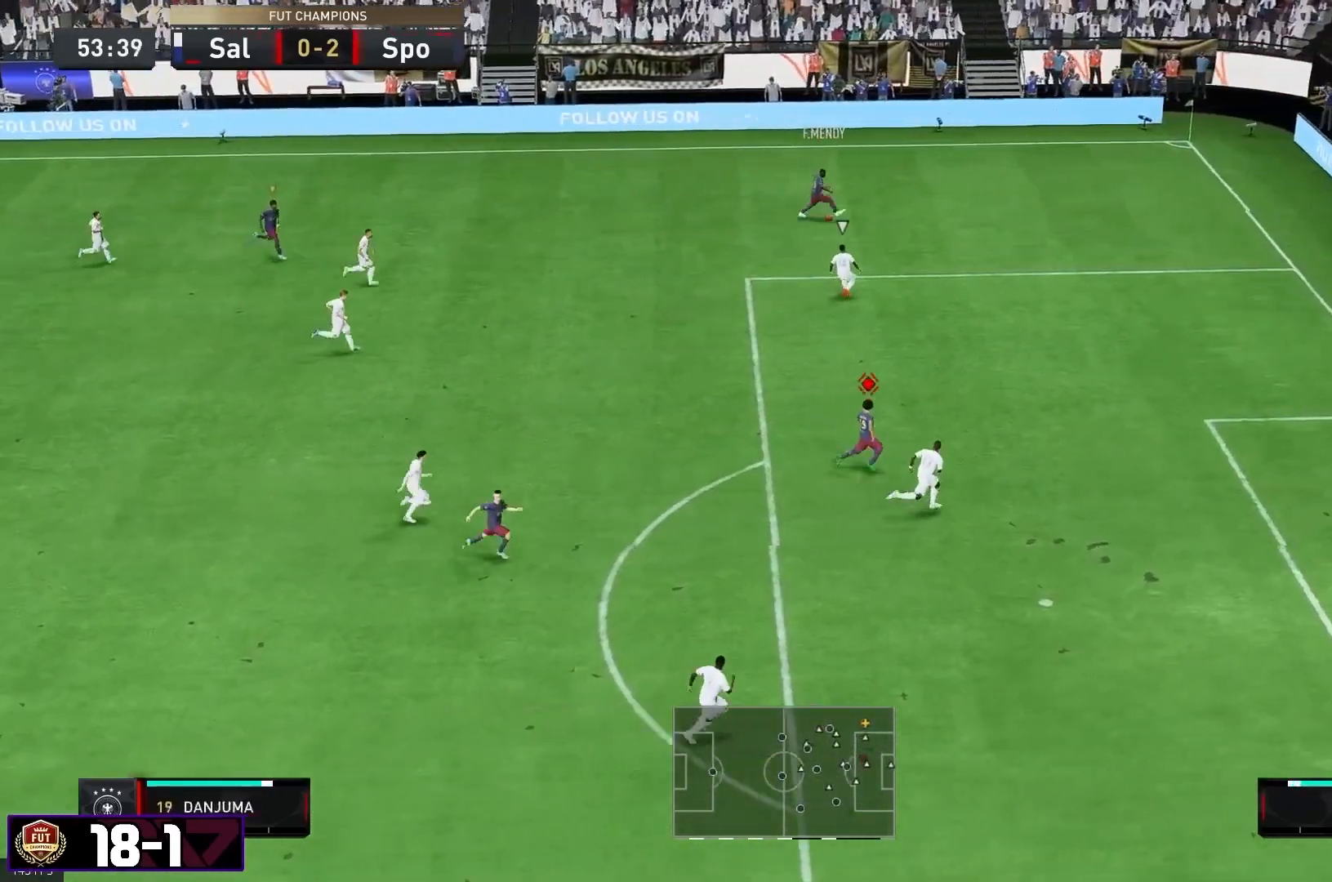
{"buttons": [], "left_stick": "left", "right_stick": "center", "events": [[100, "left_stick", "left"]]}
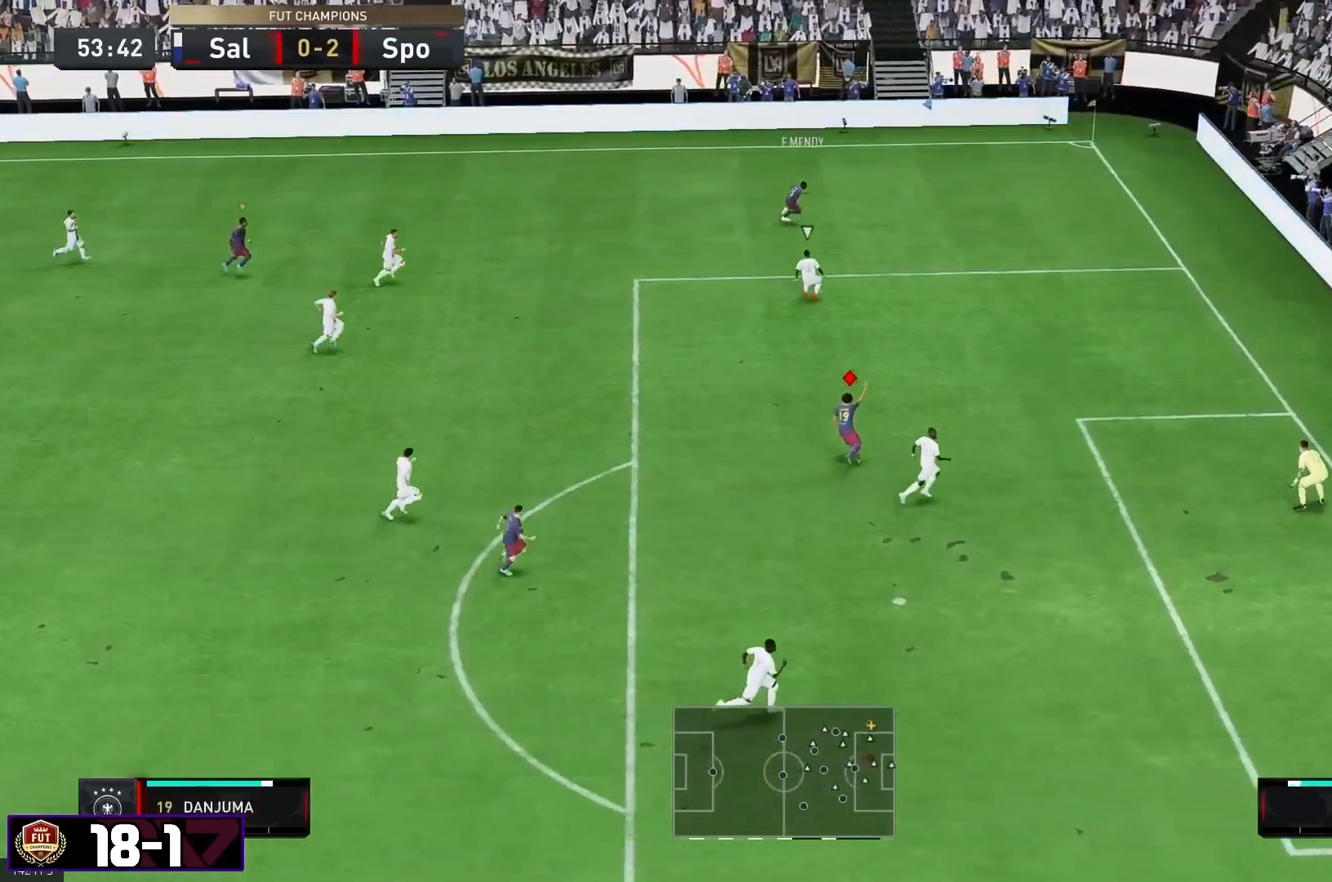
{"buttons": [], "left_stick": "left", "right_stick": "center", "events": []}
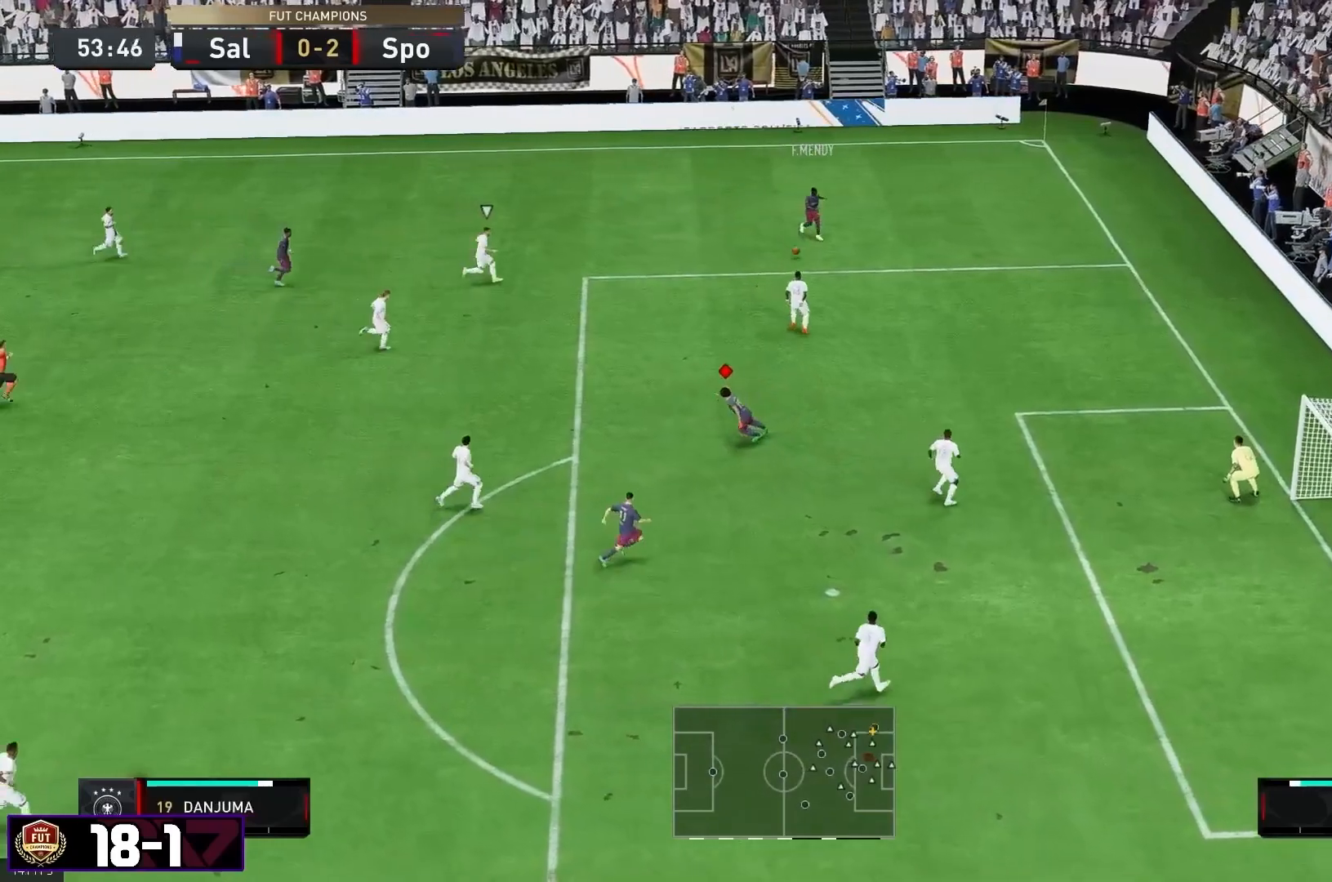
{"buttons": [], "left_stick": "down", "right_stick": "center", "events": [[300, "left_stick", "down"]]}
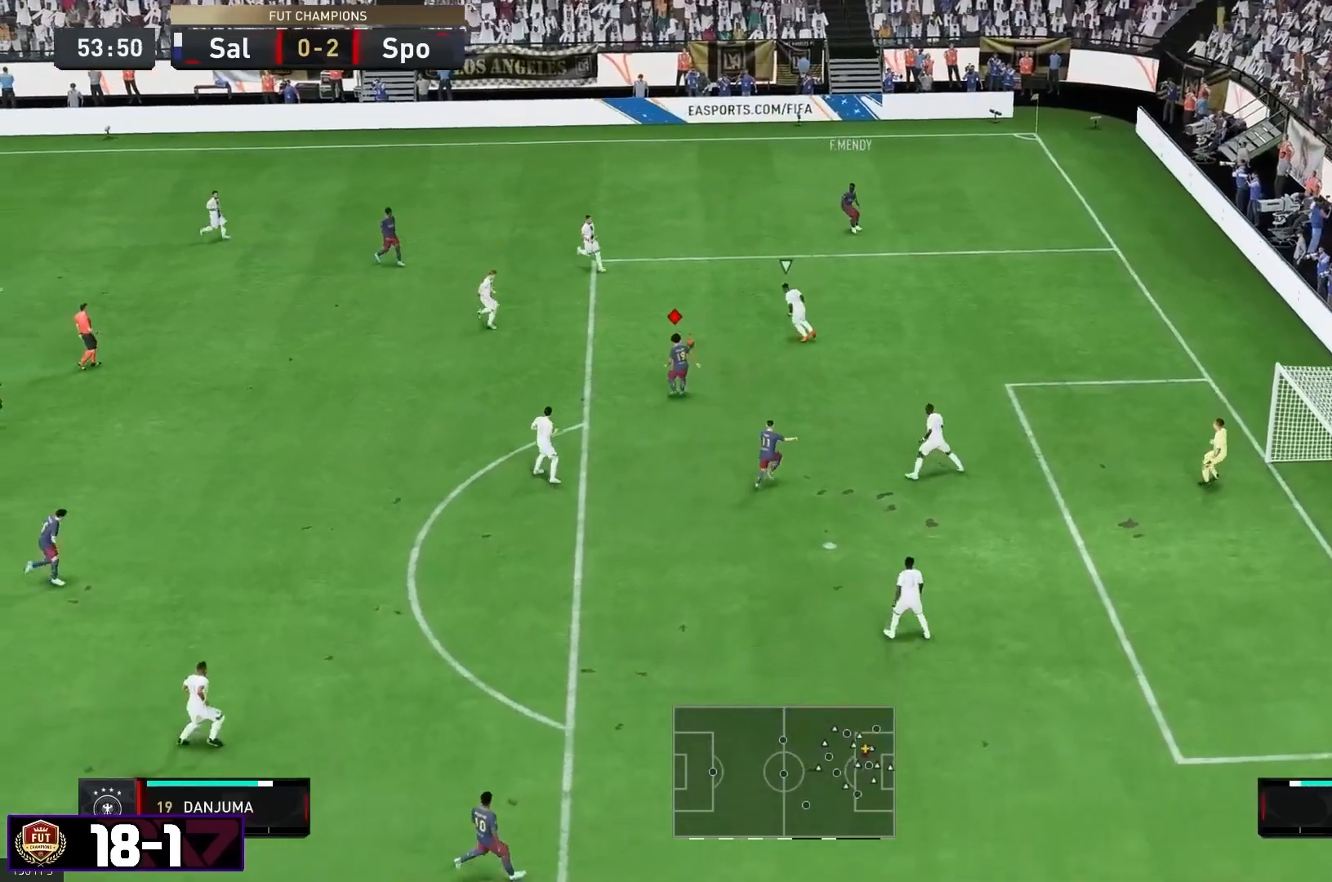
{"buttons": [], "left_stick": "down", "right_stick": "center", "events": [[50, "A", "down"], [150, "A", "up"]]}
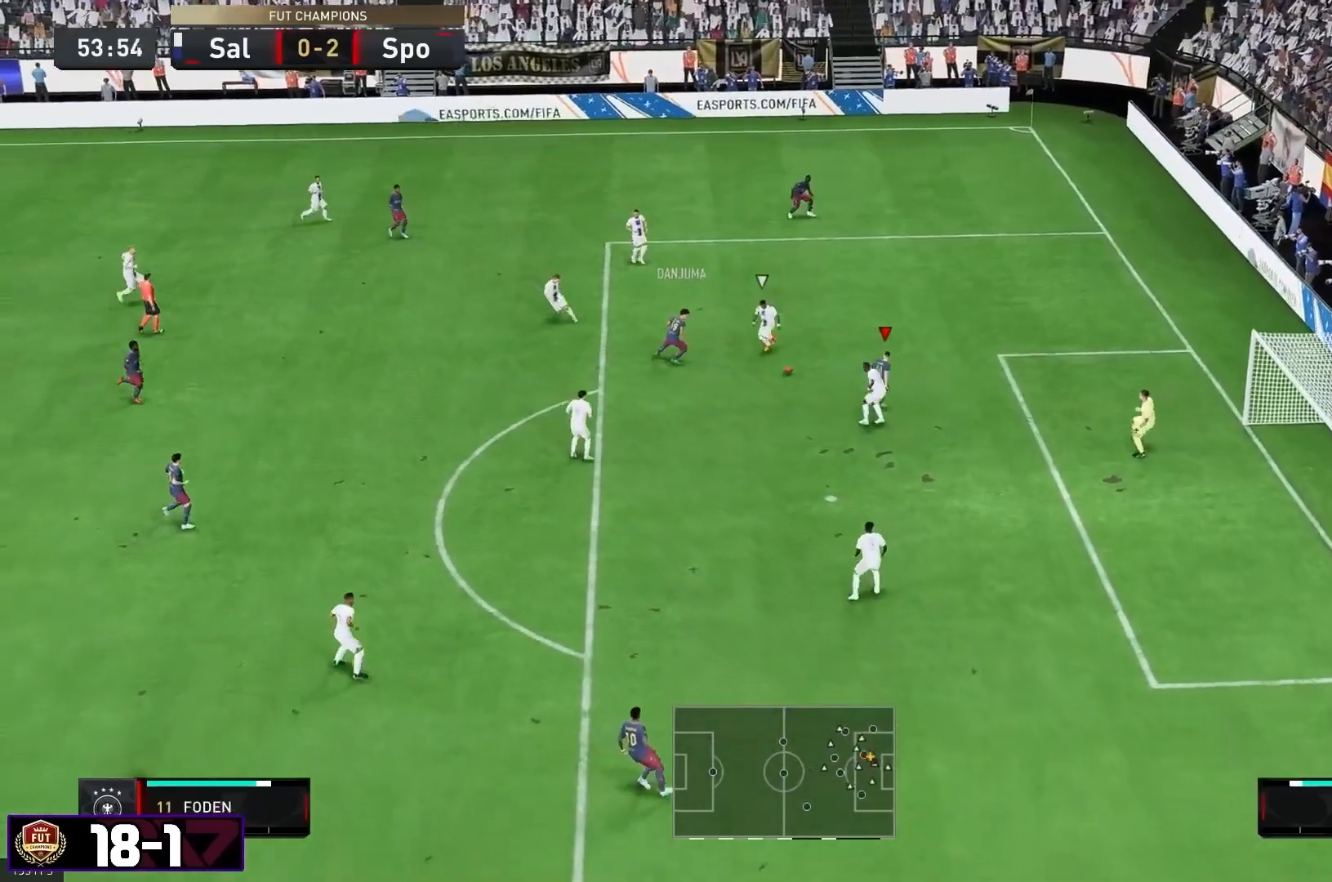
{"buttons": ["R2"], "left_stick": "center", "right_stick": "center", "events": [[183, "left_stick", "center"], [500, "R2", "down"]]}